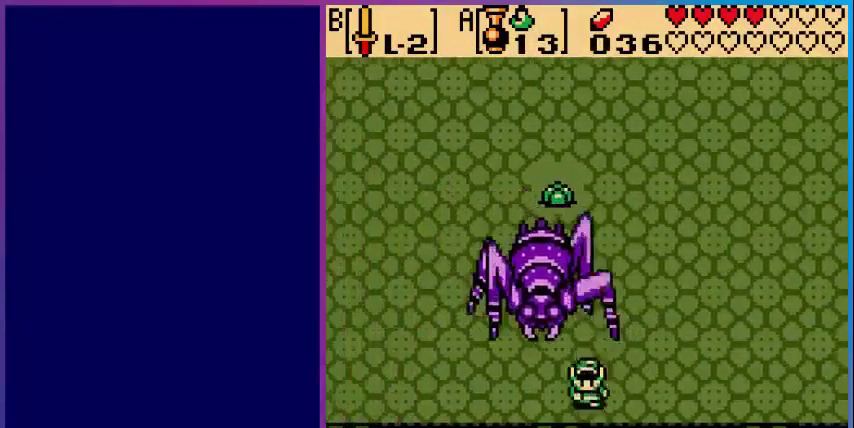
Gameplay with a controller (Nintendo layout); each line is a JSON object with the inputs held at the frame after it. "events" lists button and stick changes between this image and that frame as [ms after this image, input, new state], when the widget could be followed in between. Not read: L3 R3.
{"buttons": ["B"], "events": [[40, "DPAD_DOWN", "up"], [160, "DPAD_LEFT", "up"], [160, "DPAD_UP", "down"], [240, "B", "down"], [280, "DPAD_UP", "up"], [360, "B", "up"], [440, "B", "down"]]}
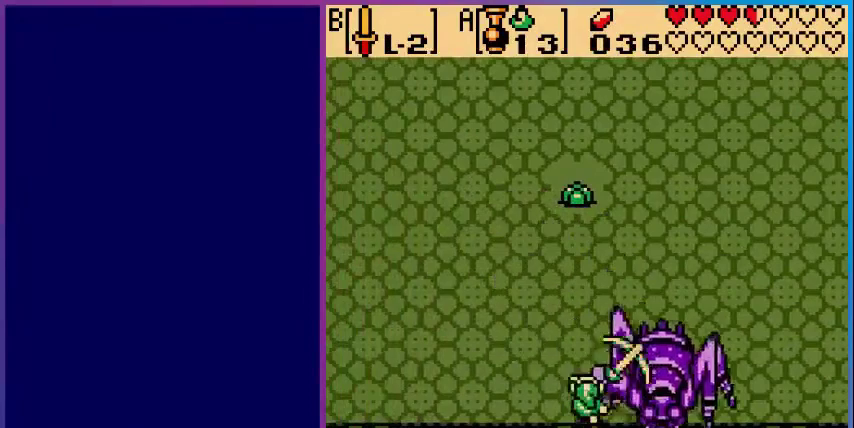
{"buttons": ["DPAD_LEFT"], "events": [[40, "B", "up"], [160, "B", "down"], [160, "DPAD_LEFT", "down"], [280, "B", "up"]]}
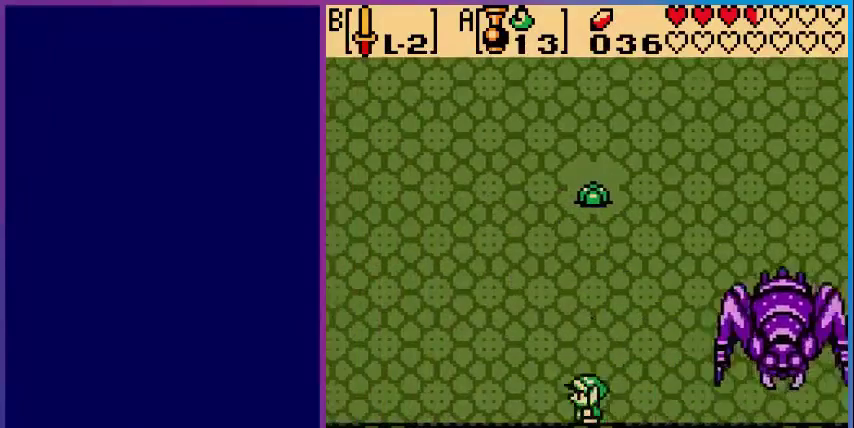
{"buttons": ["DPAD_UP", "DPAD_LEFT"], "events": [[400, "DPAD_LEFT", "up"], [400, "DPAD_UP", "down"], [520, "DPAD_LEFT", "down"]]}
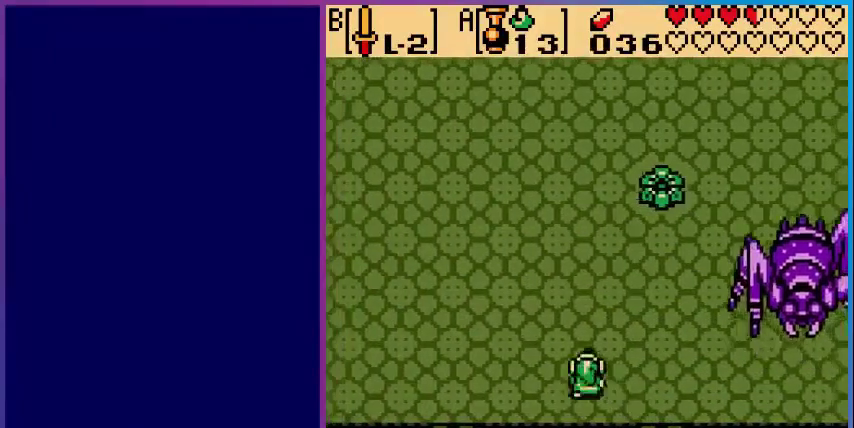
{"buttons": ["START"], "events": [[40, "DPAD_UP", "up"], [240, "DPAD_LEFT", "up"], [400, "START", "down"]]}
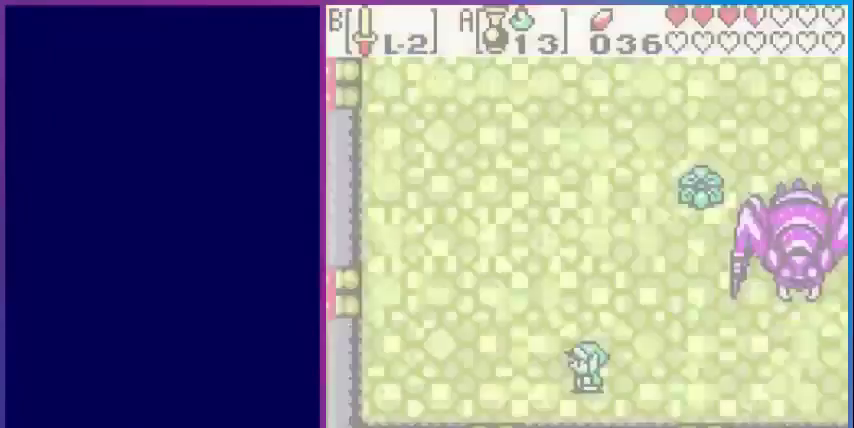
{"buttons": [], "events": [[40, "START", "up"]]}
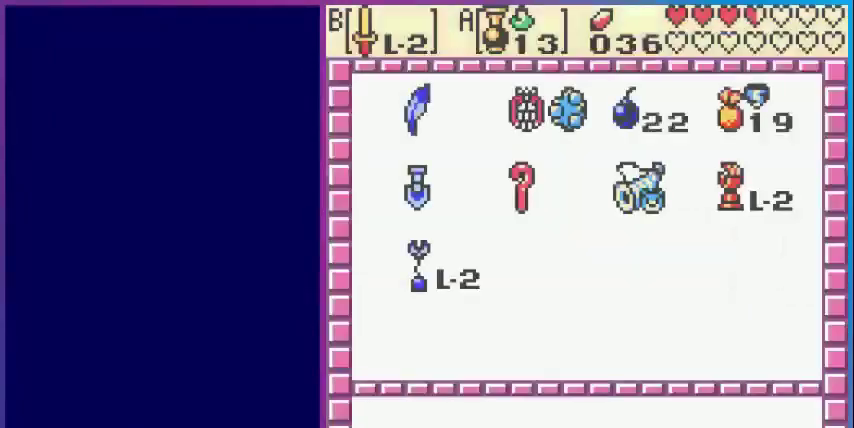
{"buttons": ["START"], "events": [[440, "START", "down"]]}
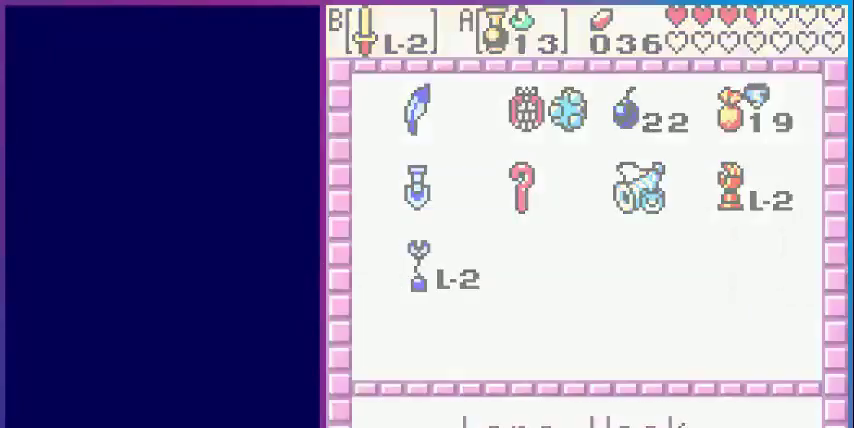
{"buttons": ["DPAD_DOWN"], "events": [[40, "START", "up"], [480, "DPAD_DOWN", "down"]]}
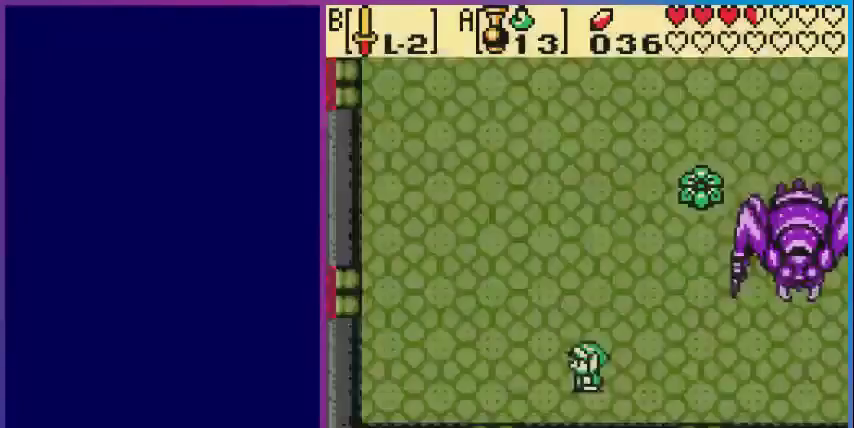
{"buttons": [], "events": [[120, "DPAD_RIGHT", "down"], [240, "DPAD_DOWN", "up"], [480, "DPAD_RIGHT", "up"]]}
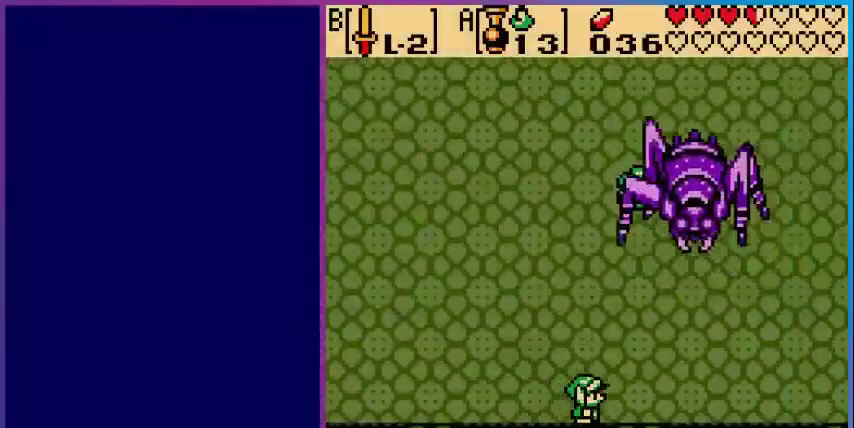
{"buttons": ["DPAD_LEFT"], "events": [[160, "DPAD_LEFT", "down"]]}
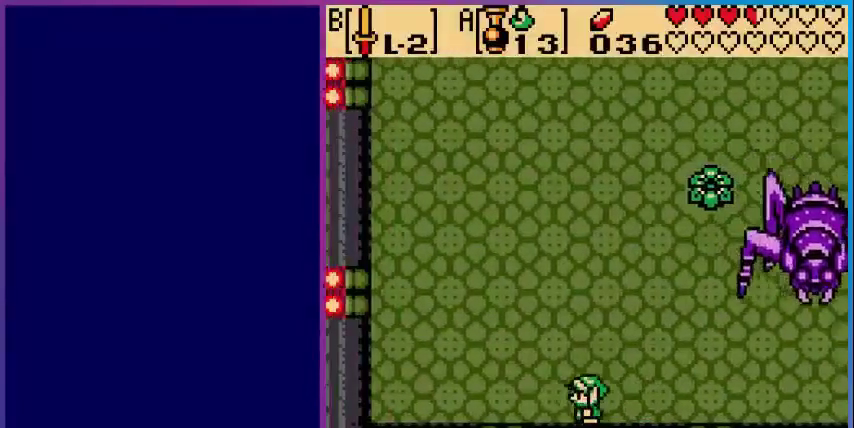
{"buttons": [], "events": [[160, "DPAD_LEFT", "up"], [200, "START", "down"], [320, "START", "up"]]}
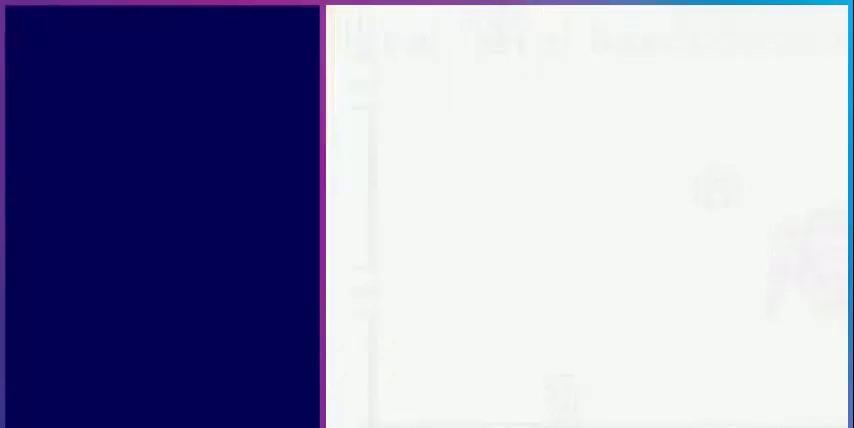
{"buttons": [], "events": []}
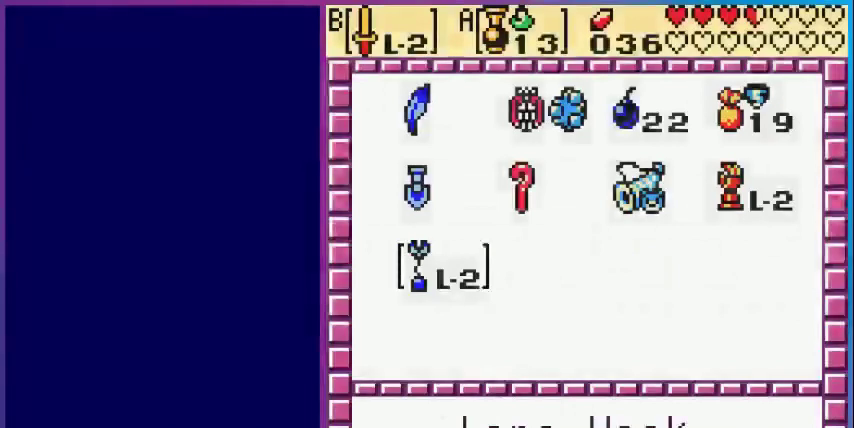
{"buttons": [], "events": [[360, "DPAD_UP", "down"], [440, "DPAD_UP", "up"]]}
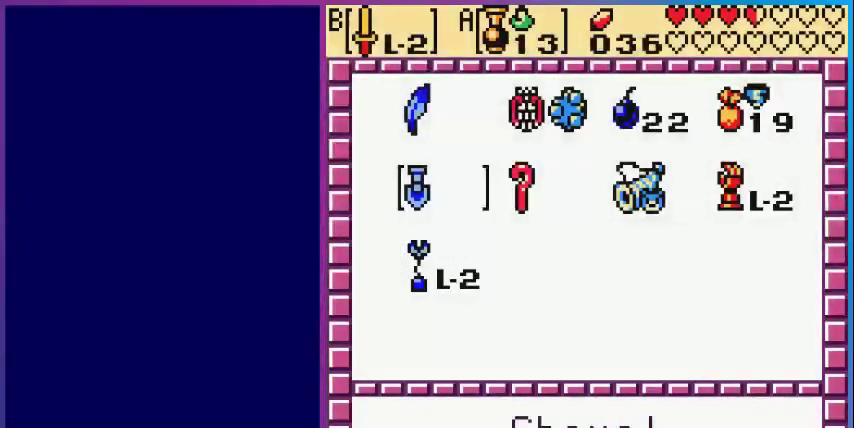
{"buttons": ["DPAD_RIGHT"], "events": [[80, "DPAD_UP", "down"], [200, "DPAD_UP", "up"], [280, "DPAD_RIGHT", "down"], [400, "DPAD_RIGHT", "up"], [480, "DPAD_RIGHT", "down"]]}
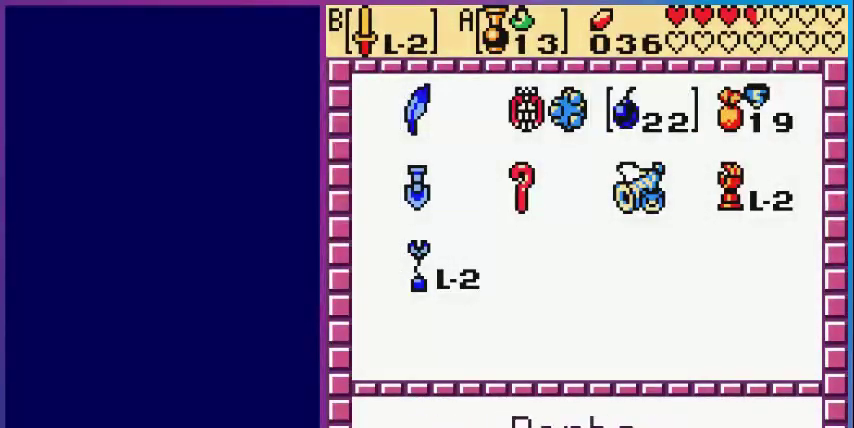
{"buttons": [], "events": [[80, "A", "down"], [80, "DPAD_RIGHT", "up"], [160, "A", "up"], [160, "START", "down"], [280, "START", "up"]]}
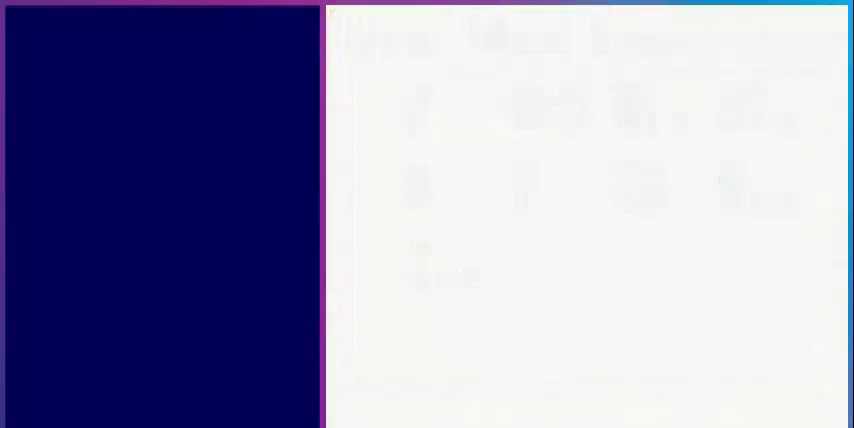
{"buttons": [], "events": [[400, "DPAD_LEFT", "down"], [480, "DPAD_DOWN", "down"], [480, "DPAD_LEFT", "up"], [520, "DPAD_DOWN", "up"]]}
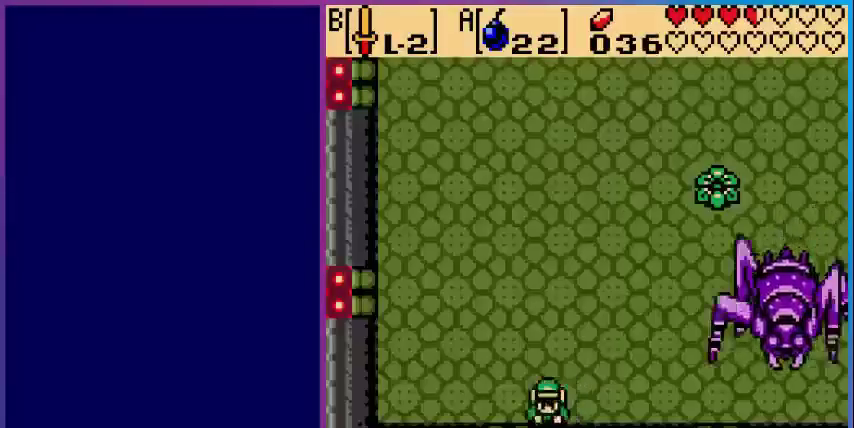
{"buttons": ["DPAD_LEFT"], "events": [[40, "DPAD_RIGHT", "down"], [240, "DPAD_RIGHT", "up"], [280, "DPAD_LEFT", "down"]]}
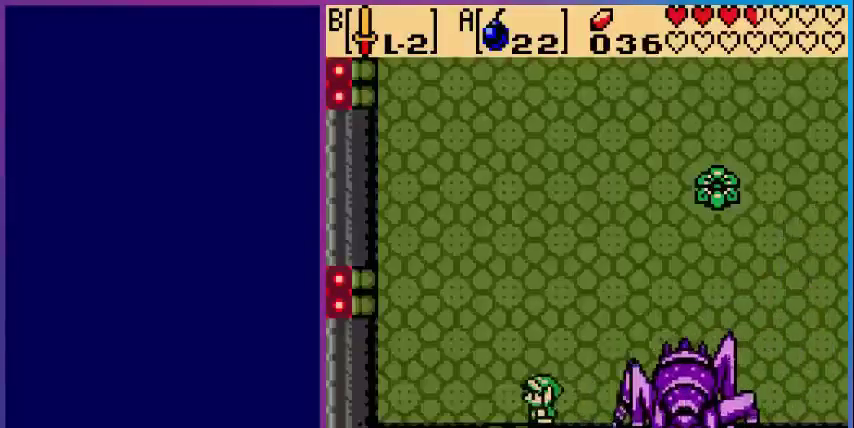
{"buttons": ["A"], "events": [[320, "DPAD_LEFT", "up"], [520, "A", "down"]]}
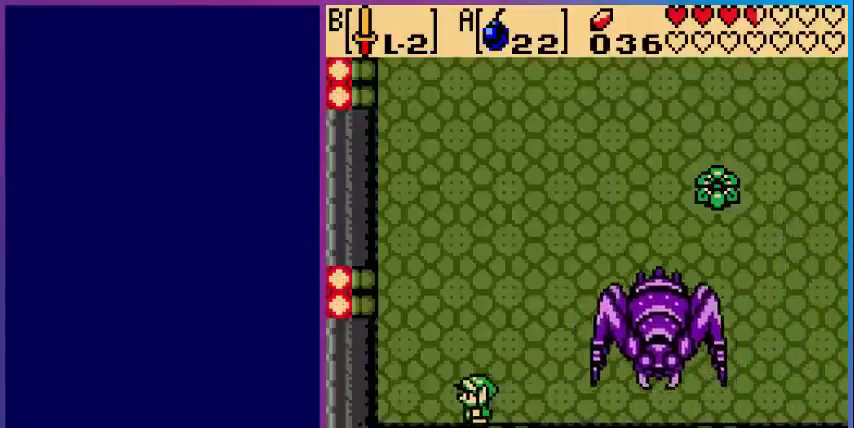
{"buttons": ["DPAD_UP"], "events": [[40, "DPAD_RIGHT", "down"], [120, "A", "up"], [320, "DPAD_RIGHT", "up"], [320, "DPAD_UP", "down"]]}
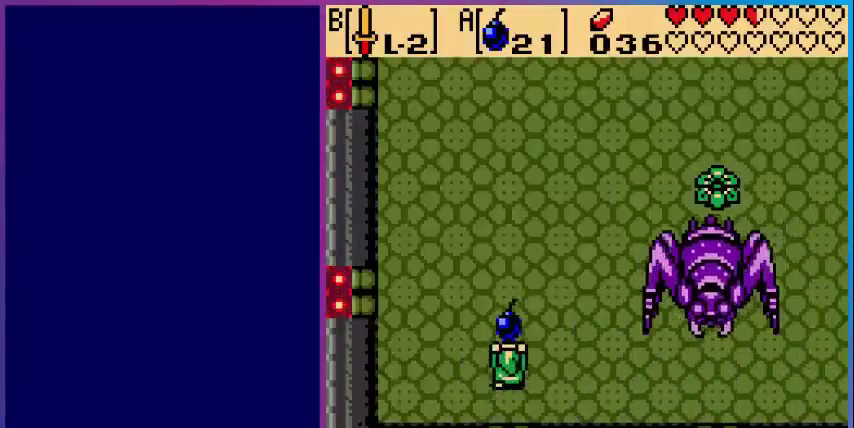
{"buttons": ["A", "DPAD_RIGHT"], "events": [[360, "DPAD_RIGHT", "down"], [400, "A", "down"], [400, "DPAD_UP", "up"]]}
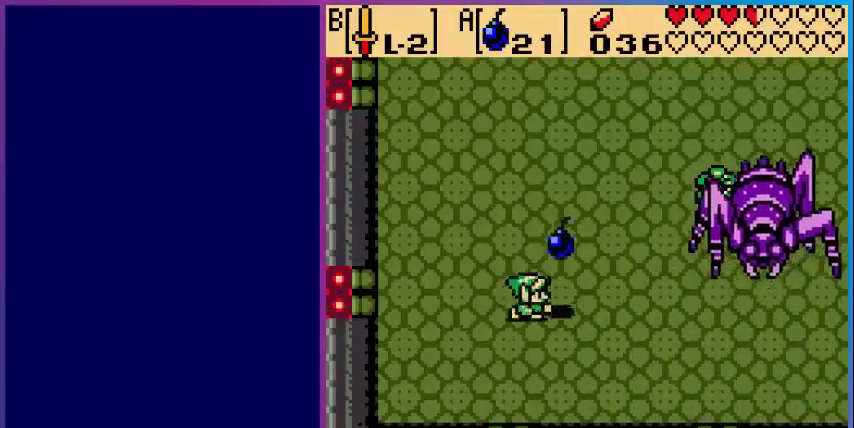
{"buttons": ["DPAD_DOWN", "DPAD_LEFT"], "events": [[80, "A", "up"], [80, "DPAD_RIGHT", "up"], [160, "DPAD_LEFT", "down"], [400, "DPAD_DOWN", "down"]]}
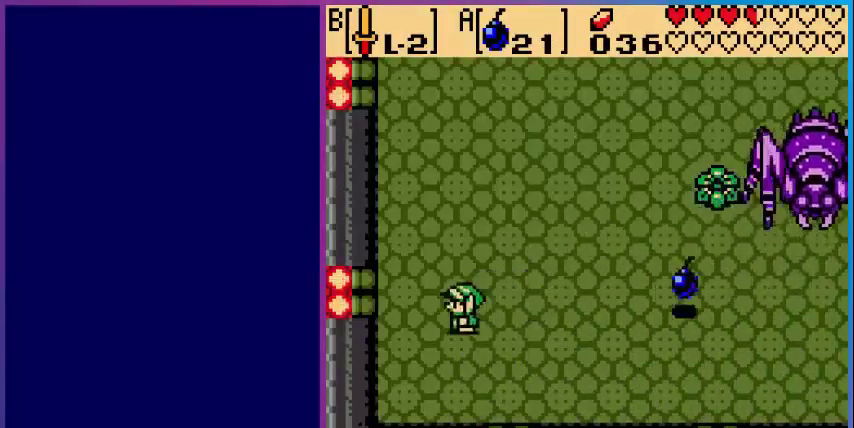
{"buttons": [], "events": [[40, "DPAD_LEFT", "up"], [480, "DPAD_DOWN", "up"]]}
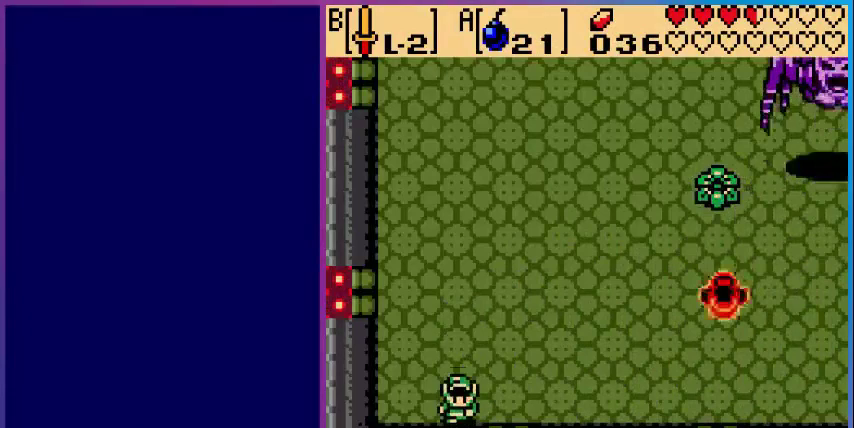
{"buttons": ["DPAD_RIGHT"], "events": [[80, "DPAD_DOWN", "down"], [160, "DPAD_DOWN", "up"], [200, "DPAD_RIGHT", "down"]]}
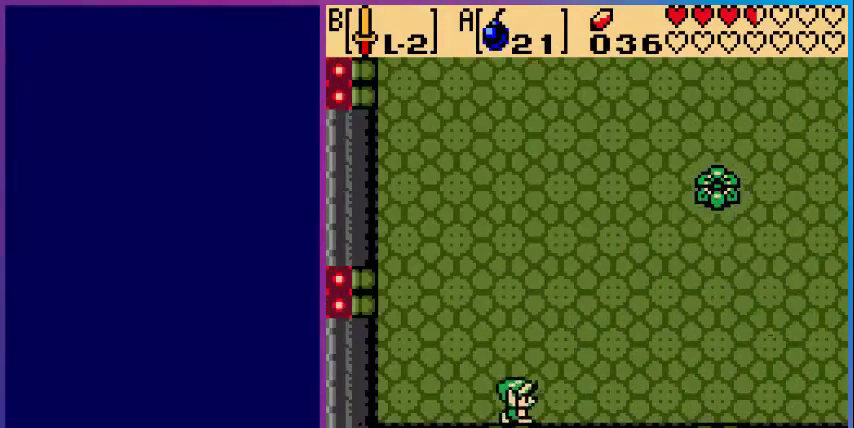
{"buttons": ["DPAD_RIGHT"], "events": []}
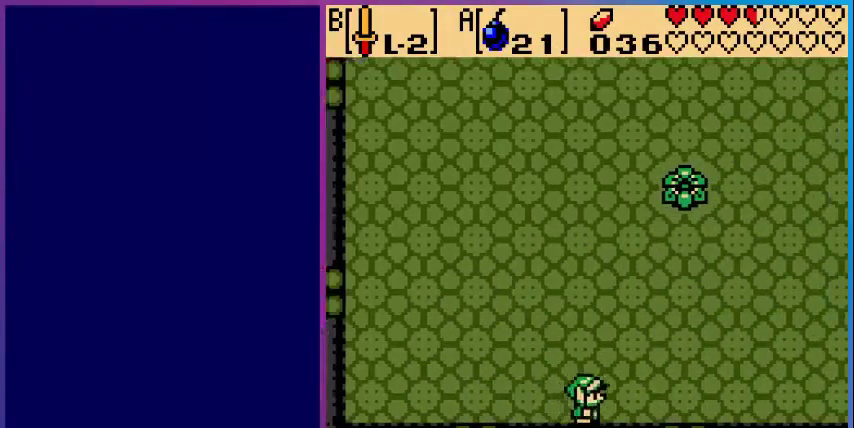
{"buttons": ["DPAD_RIGHT"], "events": []}
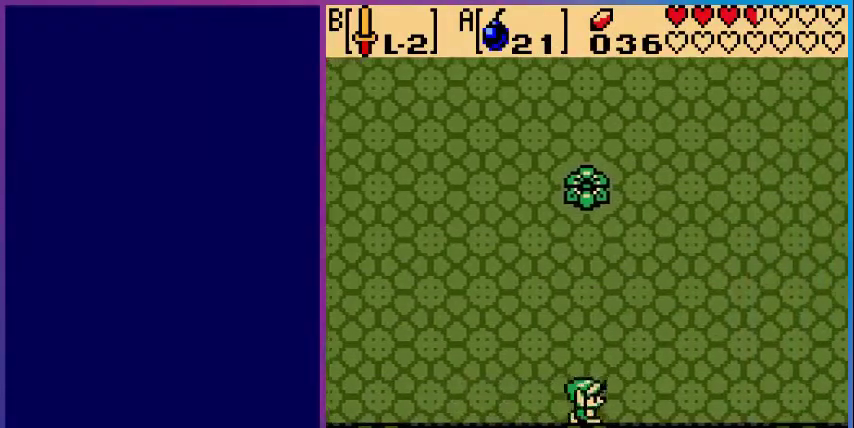
{"buttons": ["DPAD_RIGHT"], "events": [[120, "DPAD_UP", "down"], [200, "DPAD_RIGHT", "up"], [480, "DPAD_RIGHT", "down"], [480, "DPAD_UP", "up"]]}
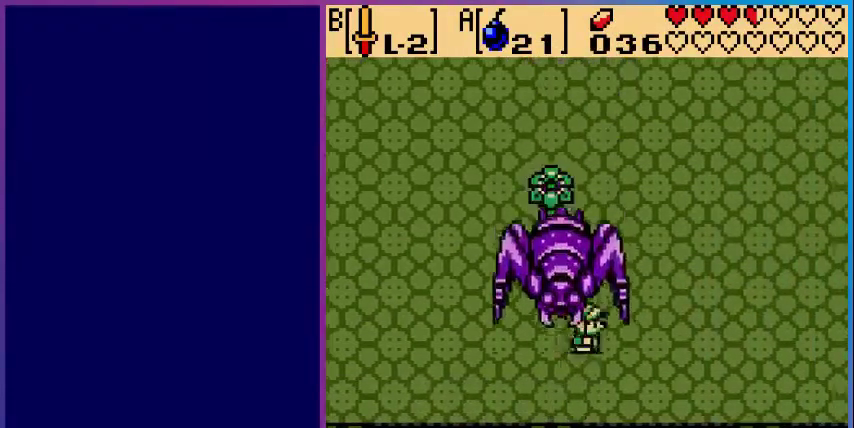
{"buttons": ["DPAD_UP"], "events": [[320, "DPAD_UP", "down"], [440, "DPAD_RIGHT", "up"]]}
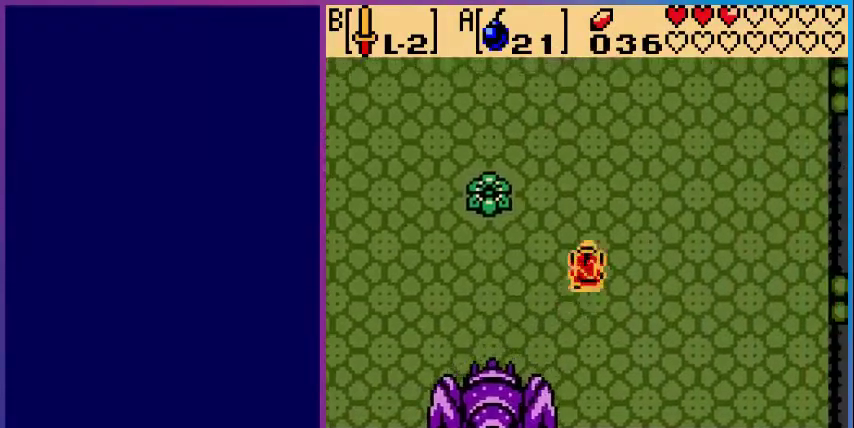
{"buttons": ["DPAD_LEFT"], "events": [[240, "DPAD_LEFT", "down"], [400, "DPAD_UP", "up"]]}
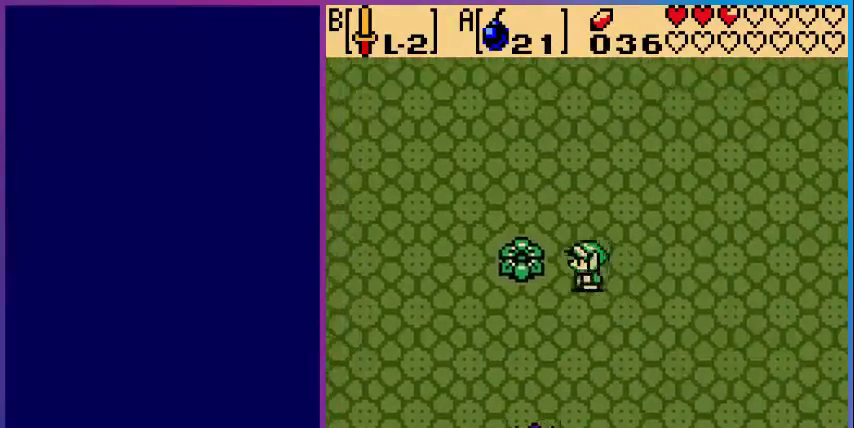
{"buttons": ["DPAD_UP", "DPAD_LEFT"], "events": [[40, "B", "down"], [120, "B", "up"], [320, "DPAD_LEFT", "up"], [320, "DPAD_UP", "down"], [440, "DPAD_LEFT", "down"]]}
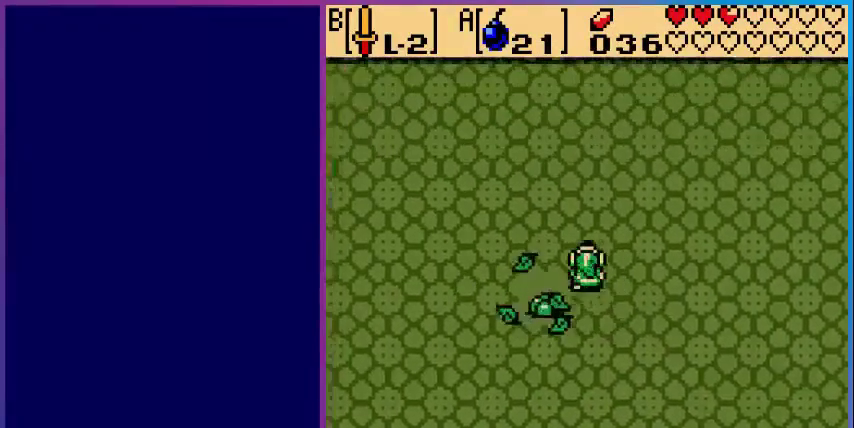
{"buttons": ["DPAD_LEFT"], "events": [[40, "DPAD_UP", "up"]]}
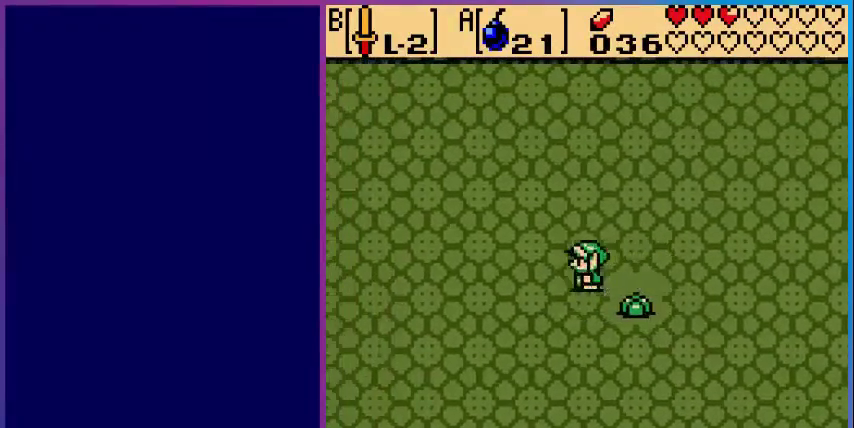
{"buttons": ["DPAD_DOWN", "DPAD_LEFT"], "events": [[480, "DPAD_DOWN", "down"]]}